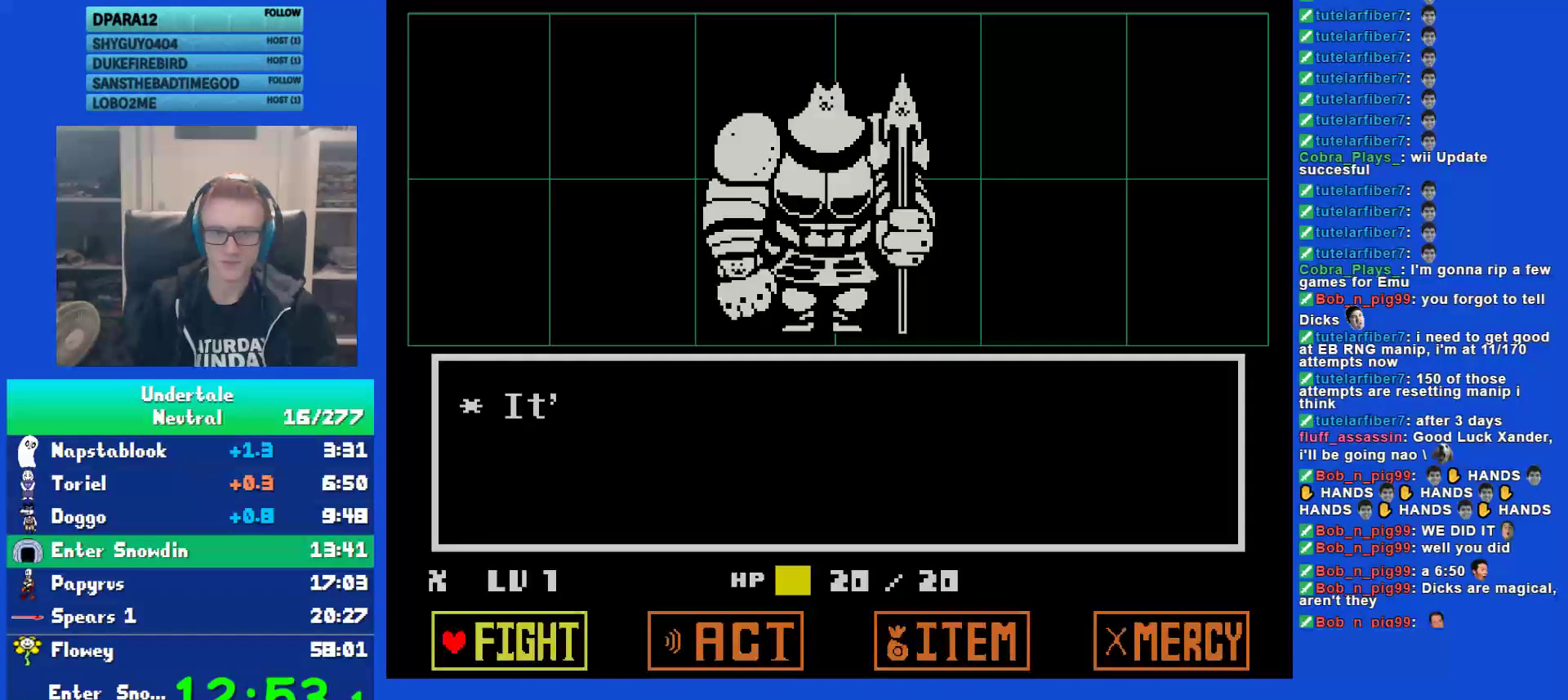
Gameplay with keyboard; each line is a JSON object with the keys held at the frame after it. "events" lists presses ("down") and releases ("up") of "c", "ctrl", "down", "left", "return", "right", "shift", "up", "x" and "z" between this image and that frame as [ms after this image, input, new state], when the widget could be followed in between. No other keys are recorded. Mouse input is not recorded.
{"keys": ["return", "x"], "events": [[100, "left", "down"], [133, "left", "up"], [200, "left", "down"], [267, "left", "up"], [300, "z", "down"], [333, "z", "up"], [367, "return", "down"], [400, "return", "up"], [433, "z", "down"], [467, "return", "down"], [500, "x", "down"], [500, "z", "up"]]}
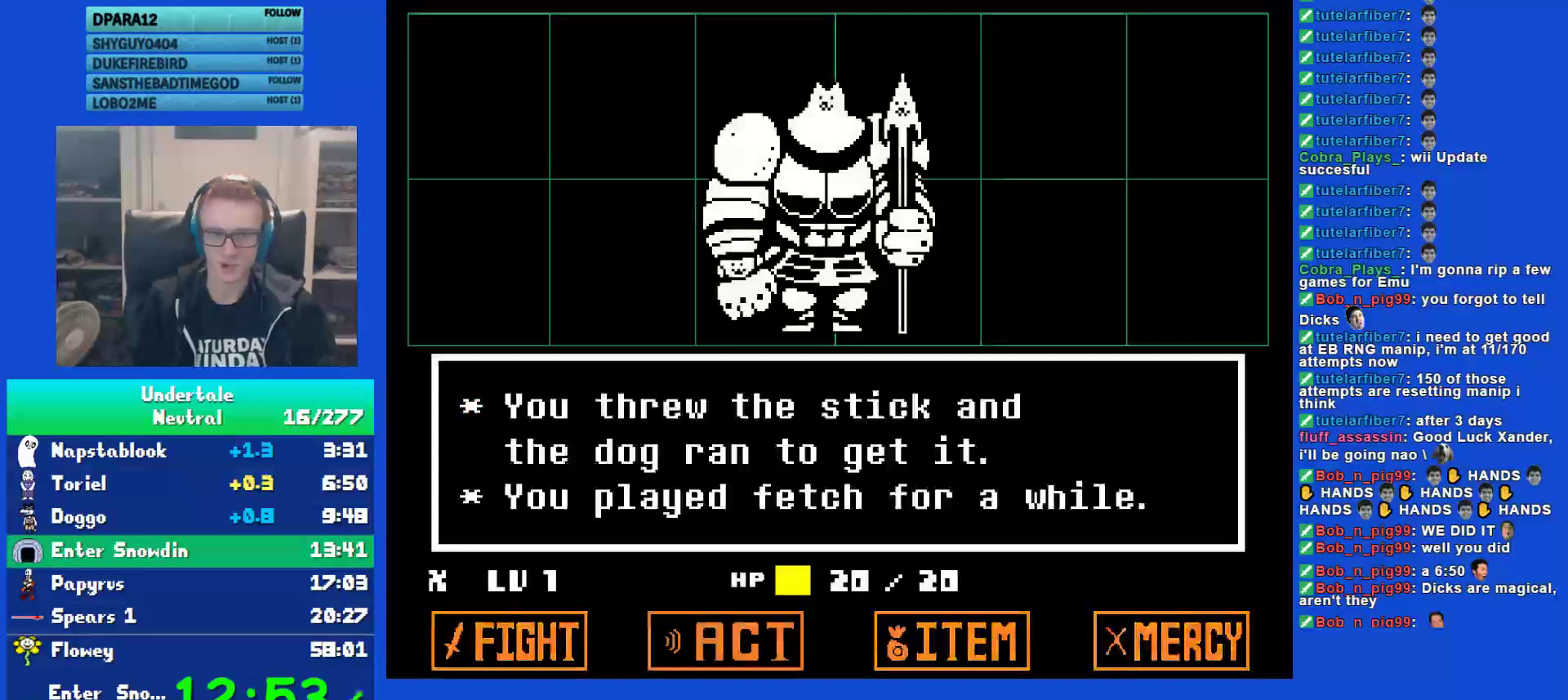
{"keys": ["down", "z"], "events": [[100, "z", "down"], [133, "x", "up"], [167, "z", "up"], [200, "return", "up"], [233, "z", "down"], [300, "z", "up"], [417, "z", "down"], [483, "down", "down"]]}
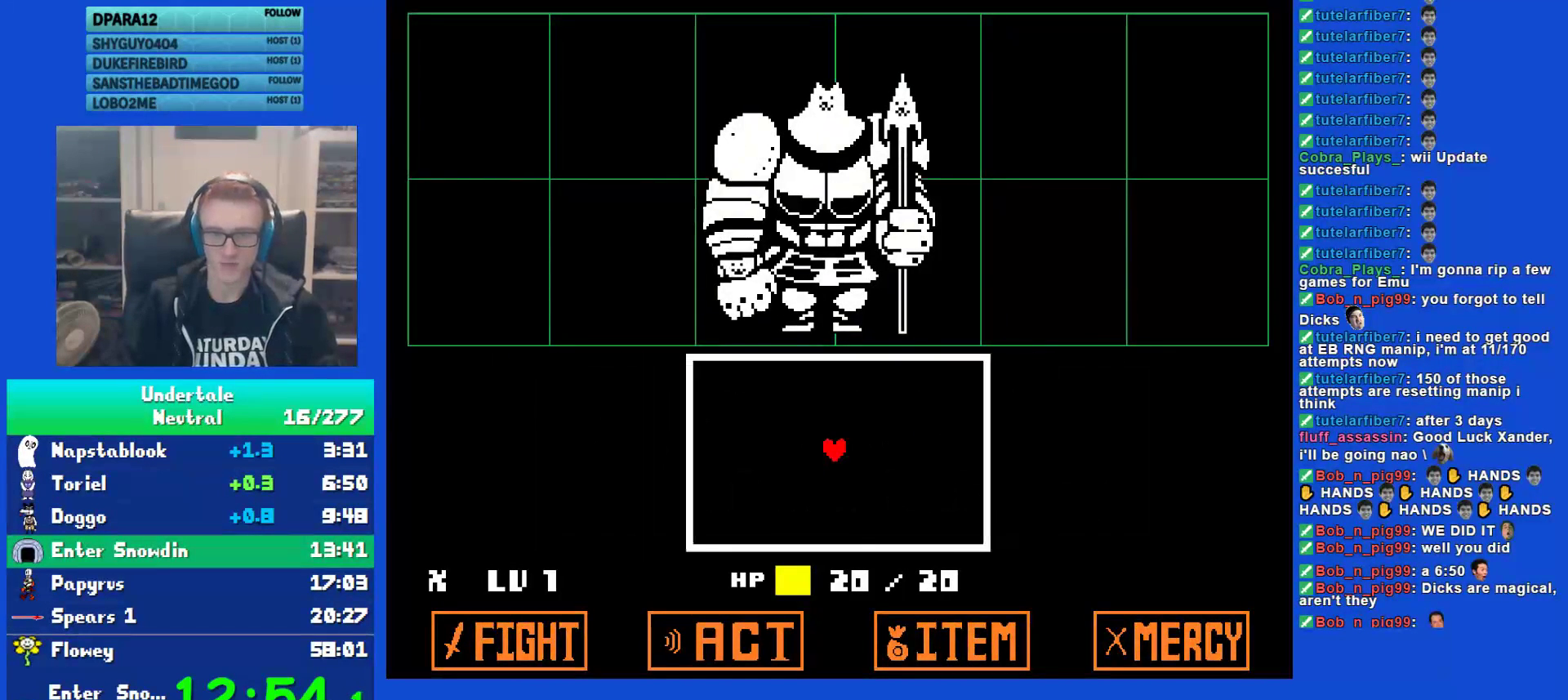
{"keys": ["down"], "events": [[17, "z", "up"], [83, "z", "down"], [150, "z", "up"], [183, "z", "down"], [283, "z", "up"], [350, "z", "down"], [450, "z", "up"]]}
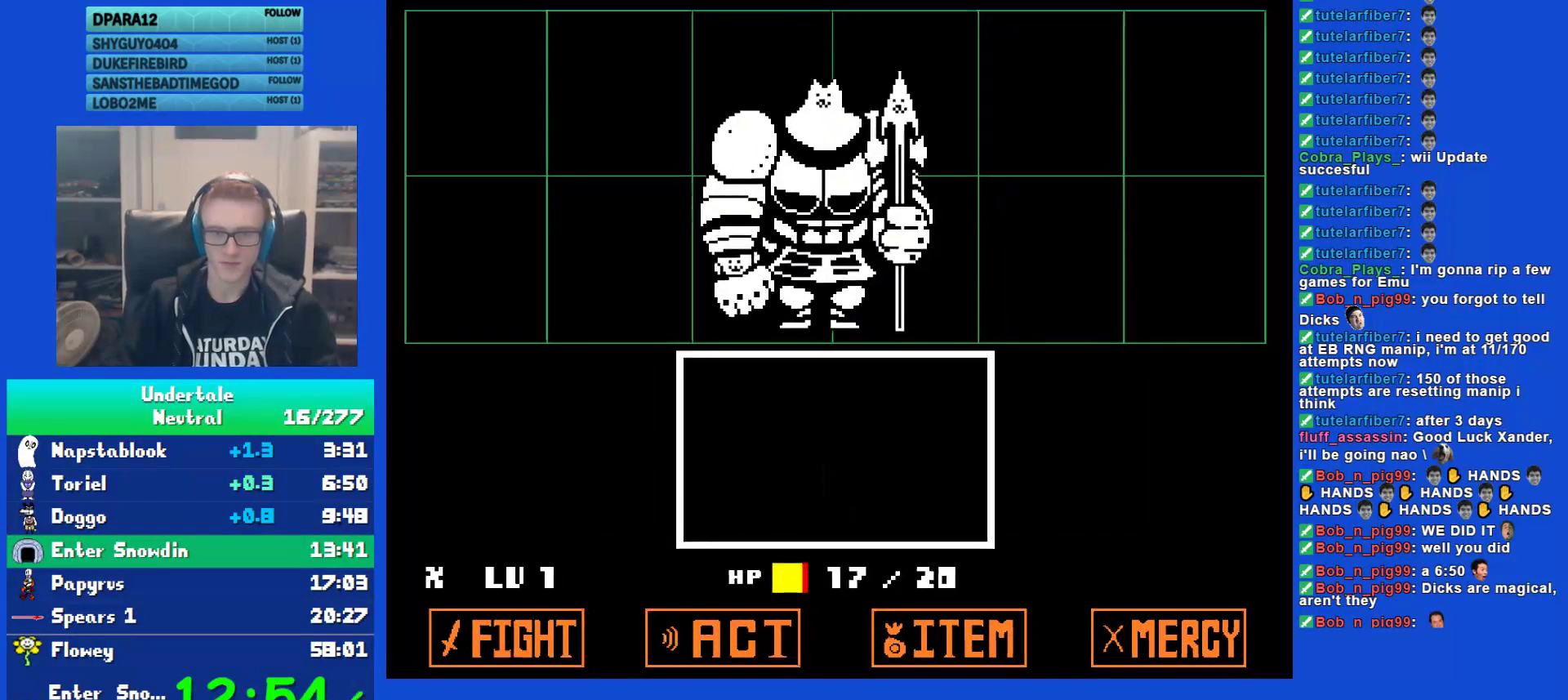
{"keys": [], "events": [[117, "down", "up"]]}
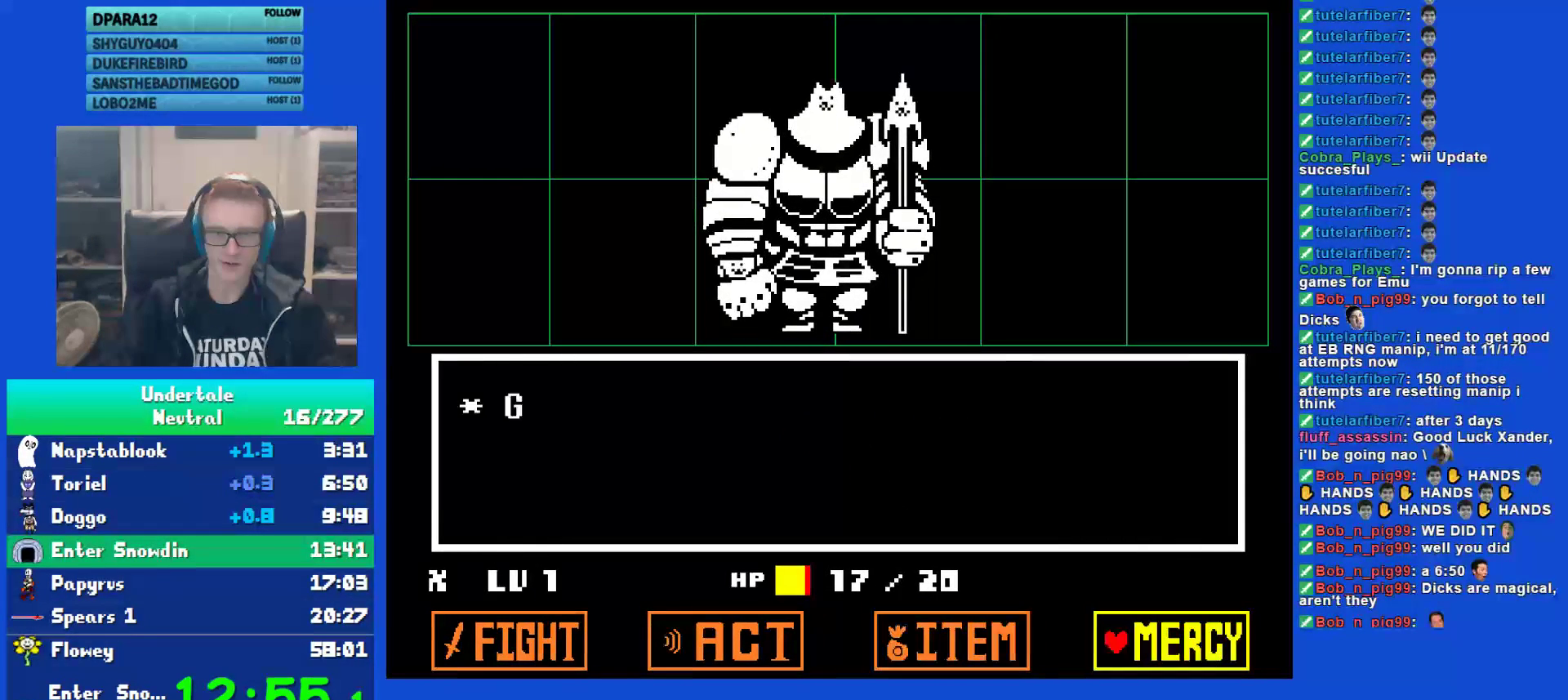
{"keys": ["return", "shift"], "events": [[17, "right", "down"], [83, "right", "up"], [83, "z", "down"], [183, "return", "down"], [183, "z", "up"], [250, "return", "up"], [250, "z", "down"], [333, "return", "down"], [333, "x", "down"], [333, "z", "up"], [400, "return", "up"], [400, "z", "down"], [433, "shift", "down"], [500, "return", "down"], [500, "x", "up"], [500, "z", "up"]]}
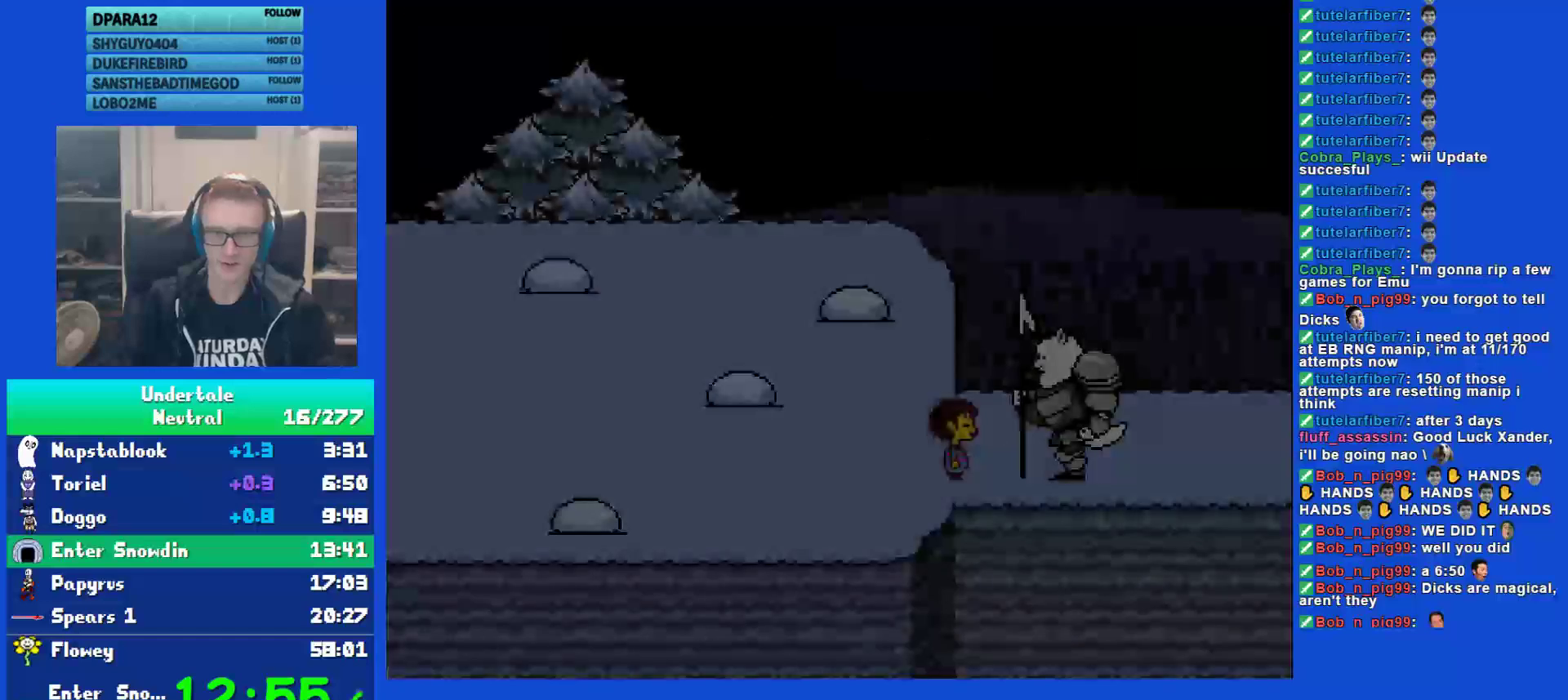
{"keys": ["x", "z"], "events": [[33, "shift", "up"], [67, "return", "up"], [100, "x", "down"], [100, "z", "down"], [167, "shift", "down"], [167, "x", "up"], [167, "z", "up"], [200, "return", "down"], [233, "shift", "up"], [267, "return", "up"], [267, "x", "down"], [300, "z", "down"], [333, "x", "up"], [367, "z", "up"], [433, "x", "down"], [467, "z", "down"]]}
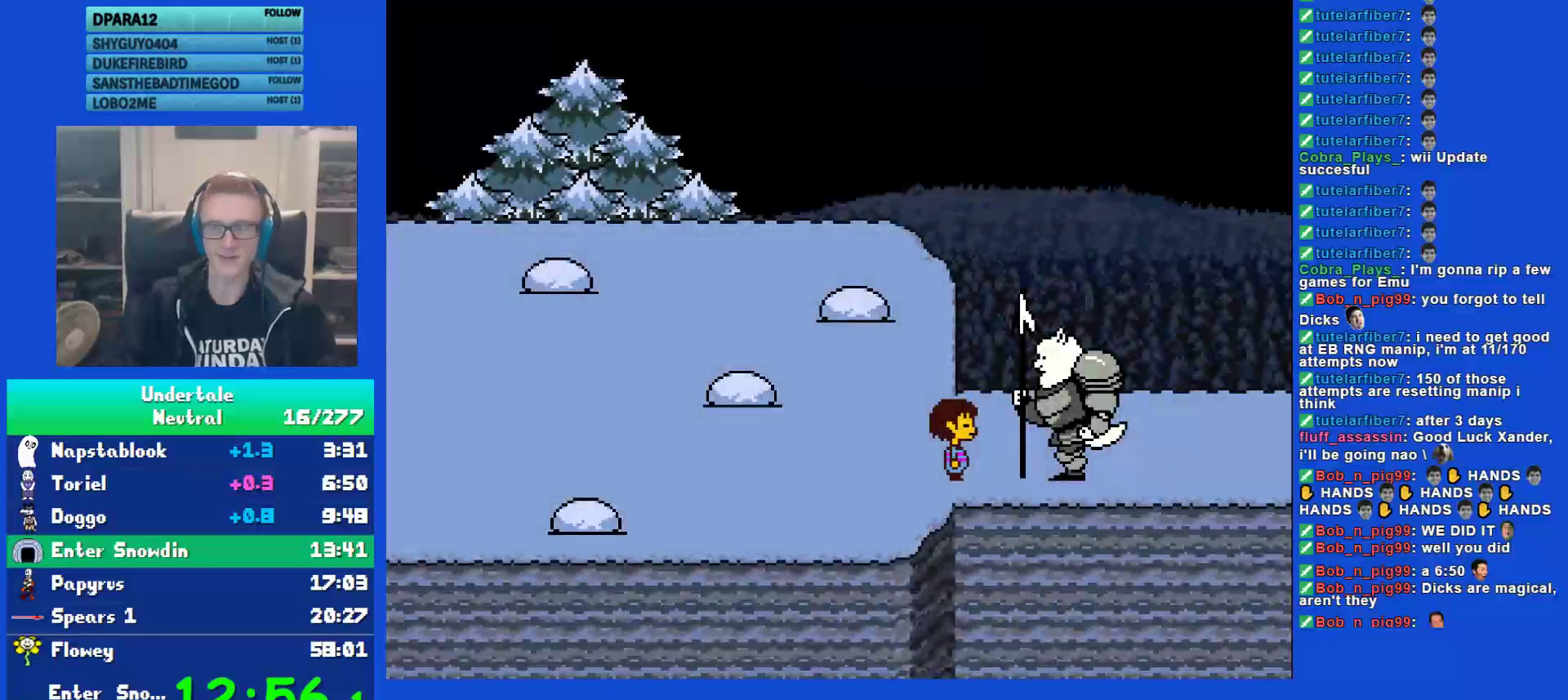
{"keys": [], "events": [[33, "x", "up"], [33, "z", "up"]]}
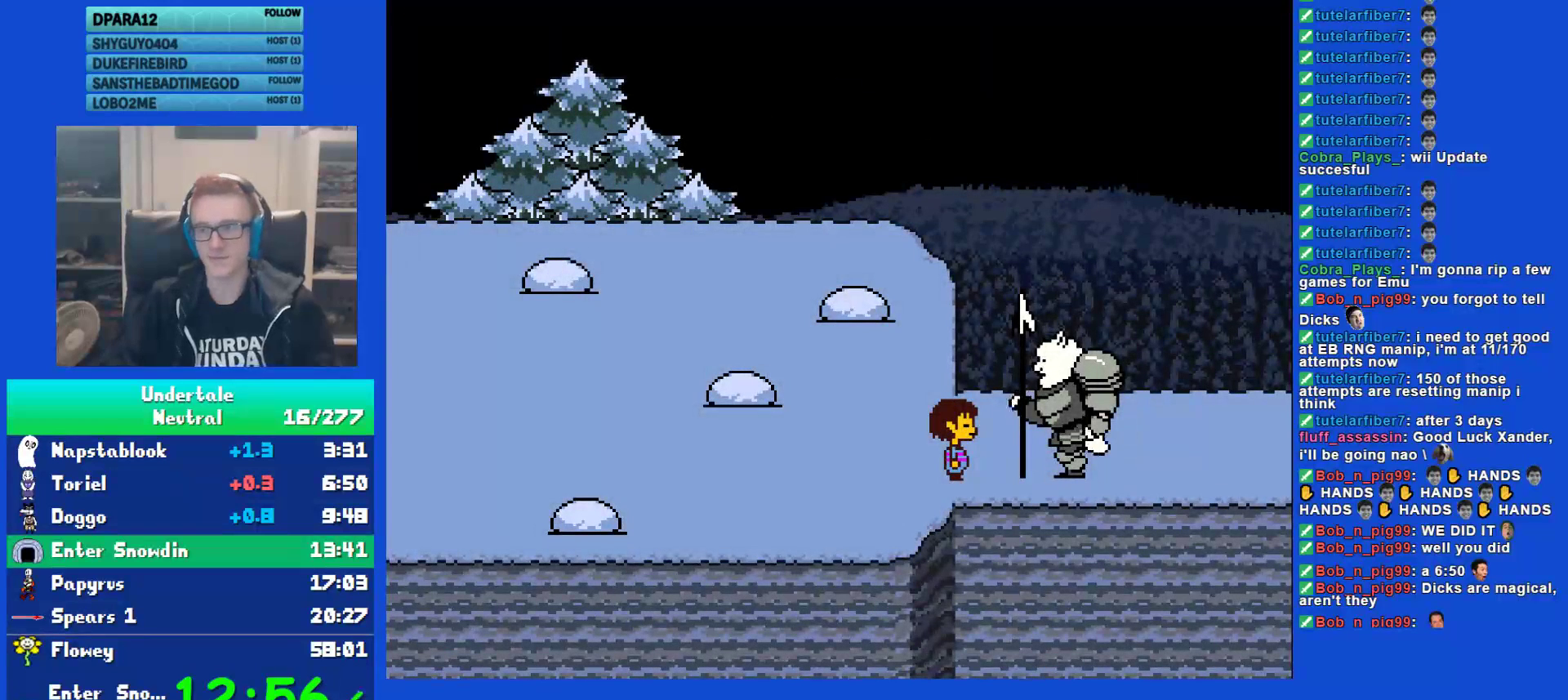
{"keys": [], "events": []}
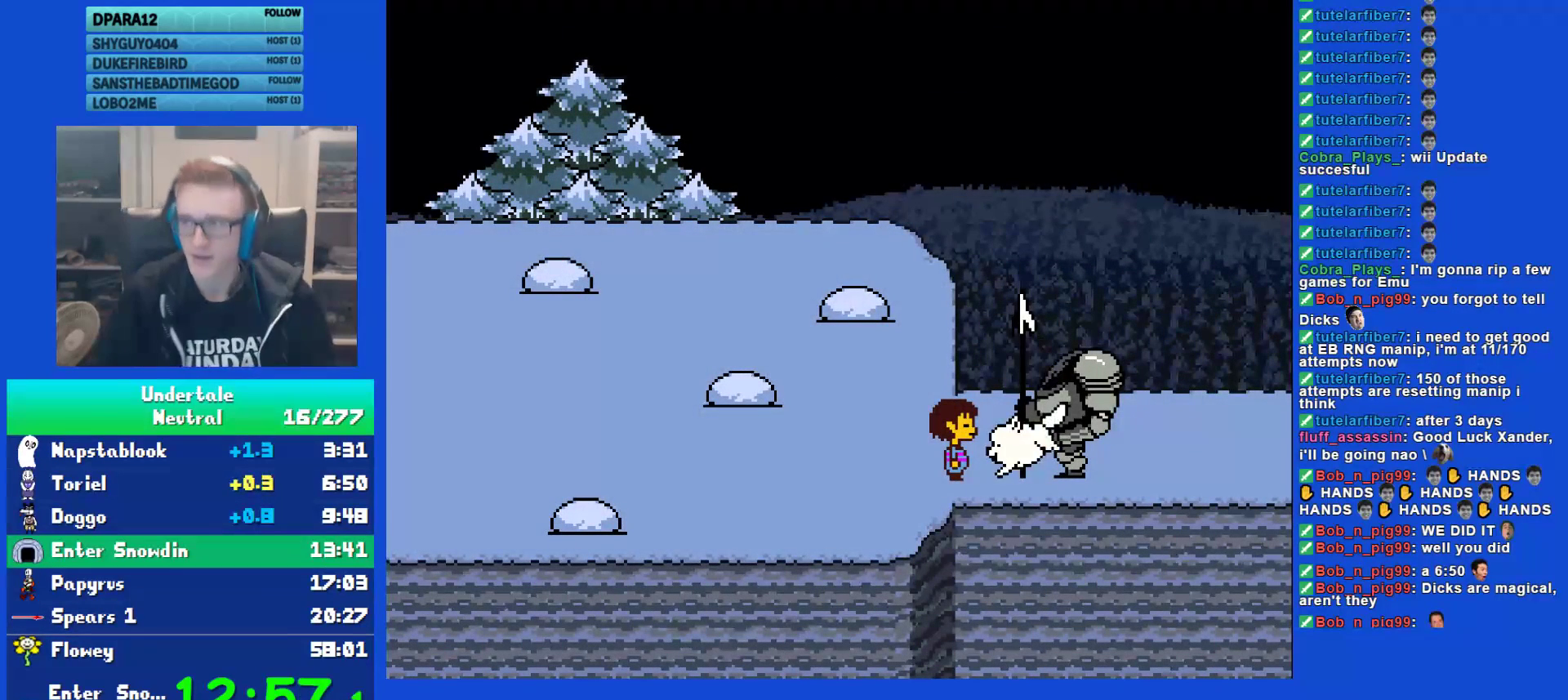
{"keys": [], "events": []}
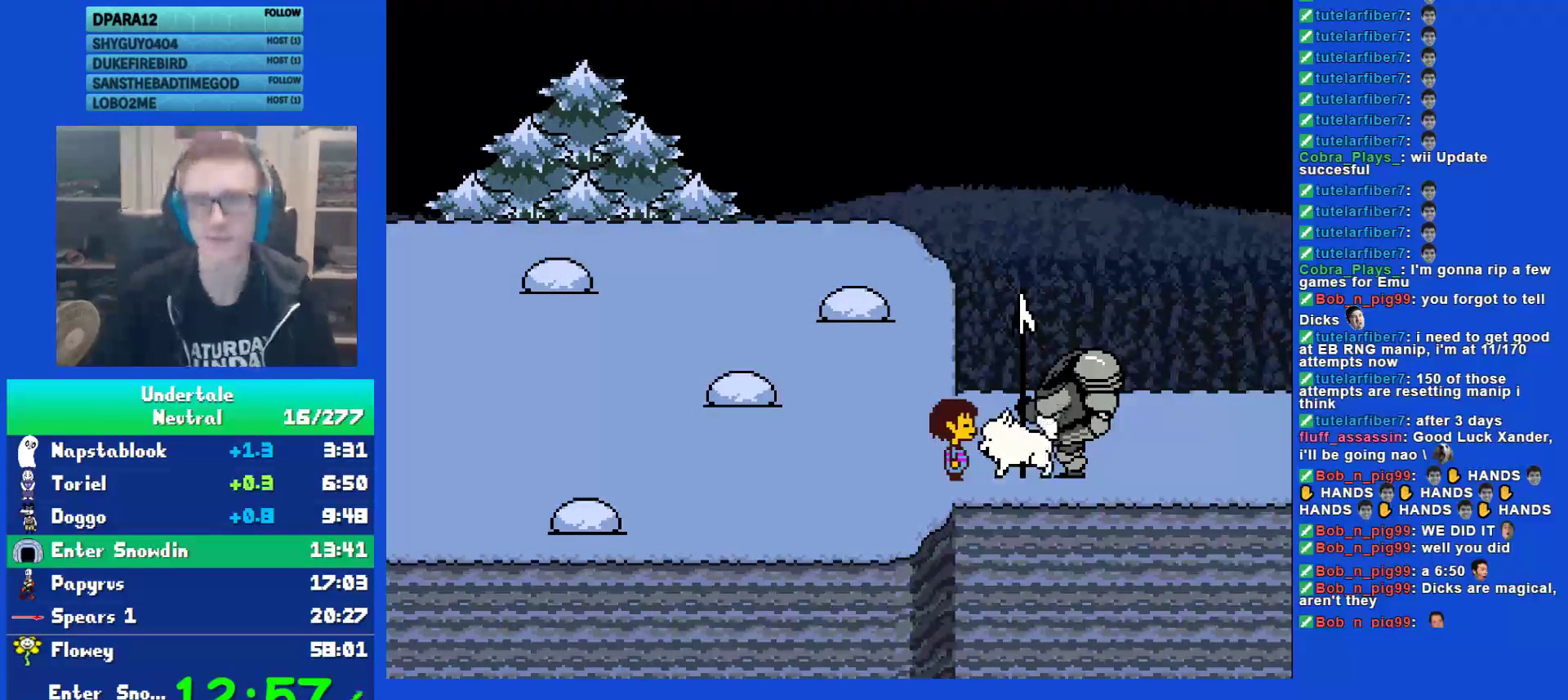
{"keys": [], "events": []}
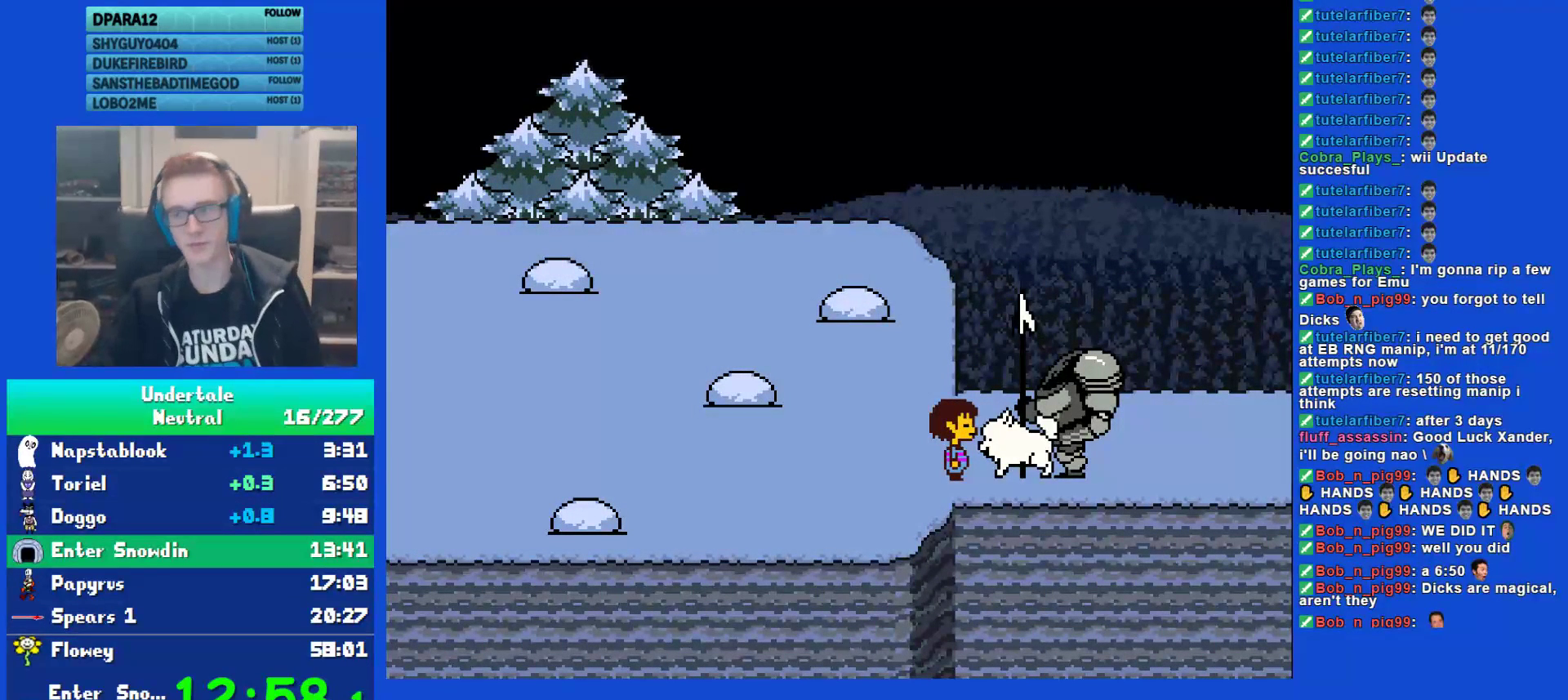
{"keys": [], "events": []}
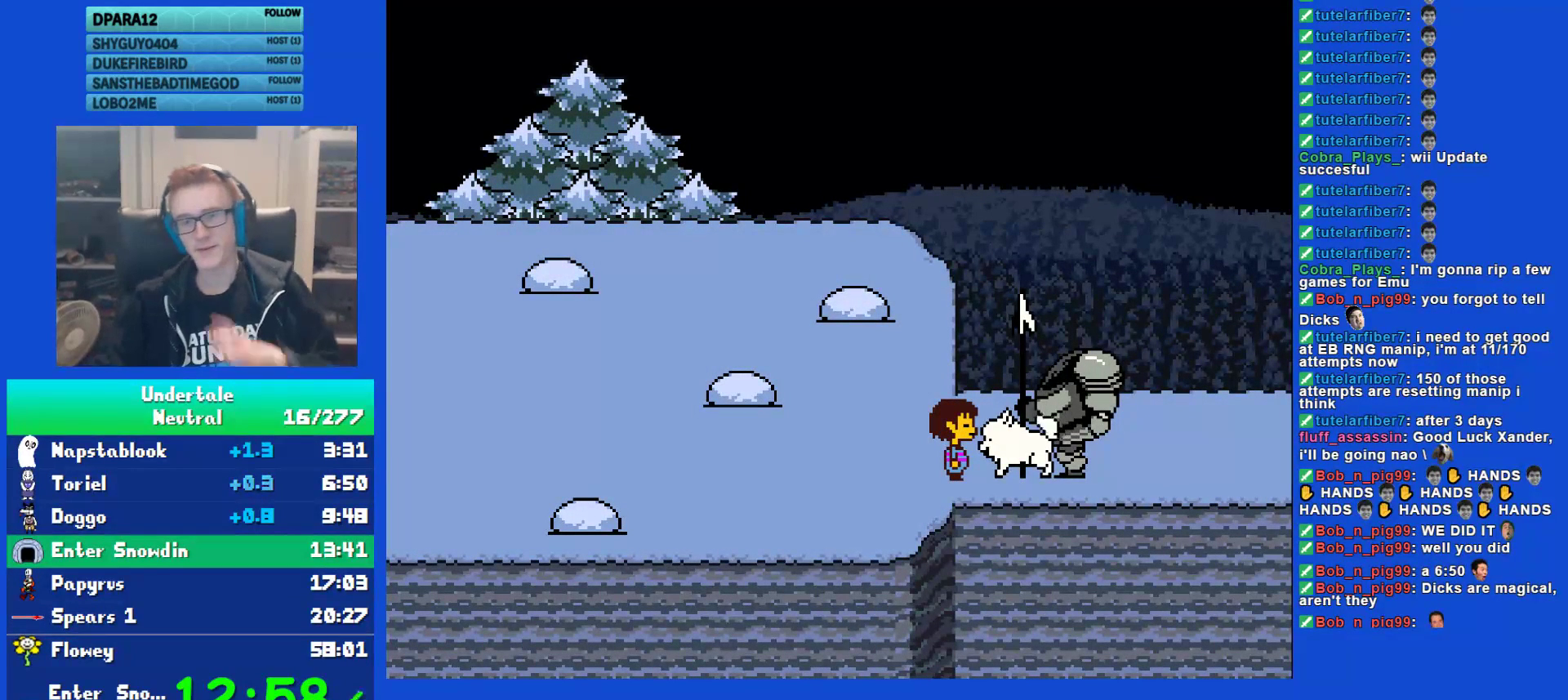
{"keys": [], "events": []}
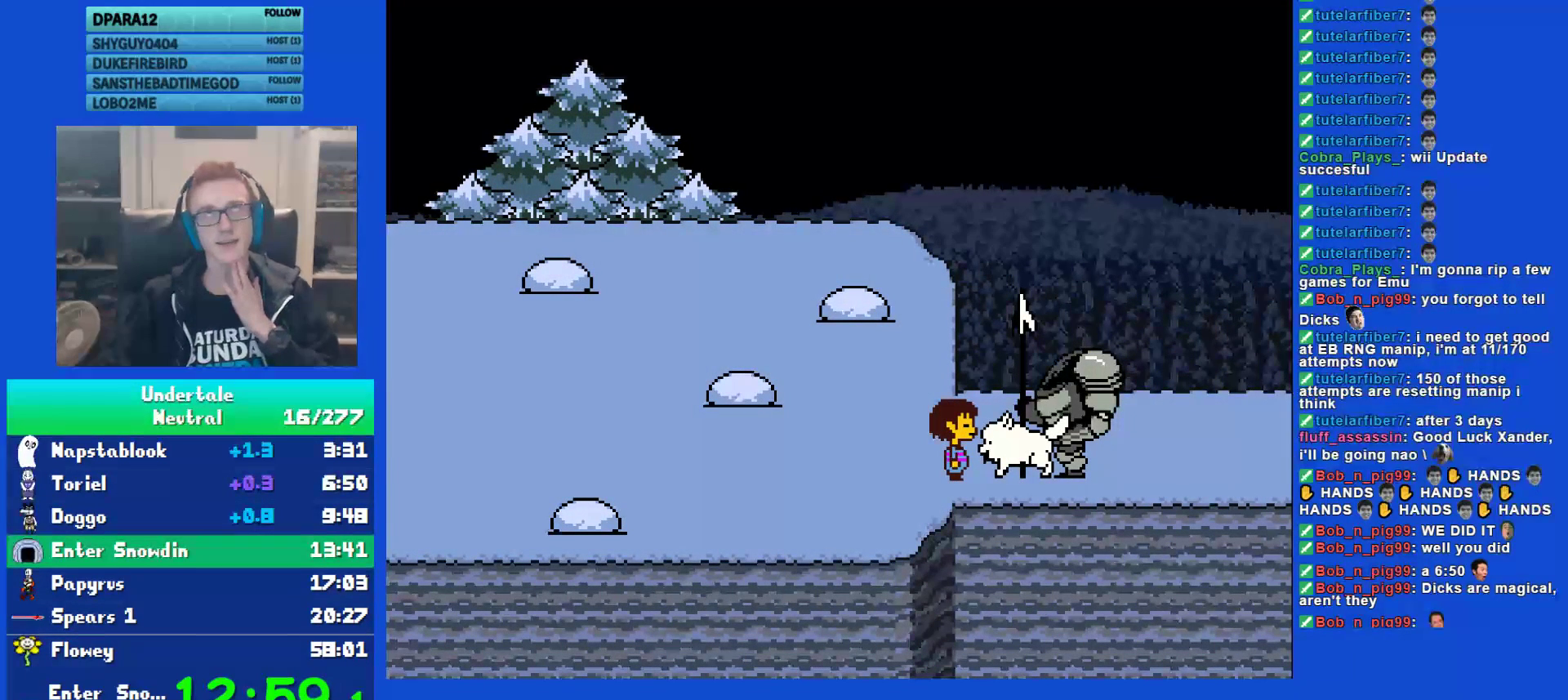
{"keys": [], "events": []}
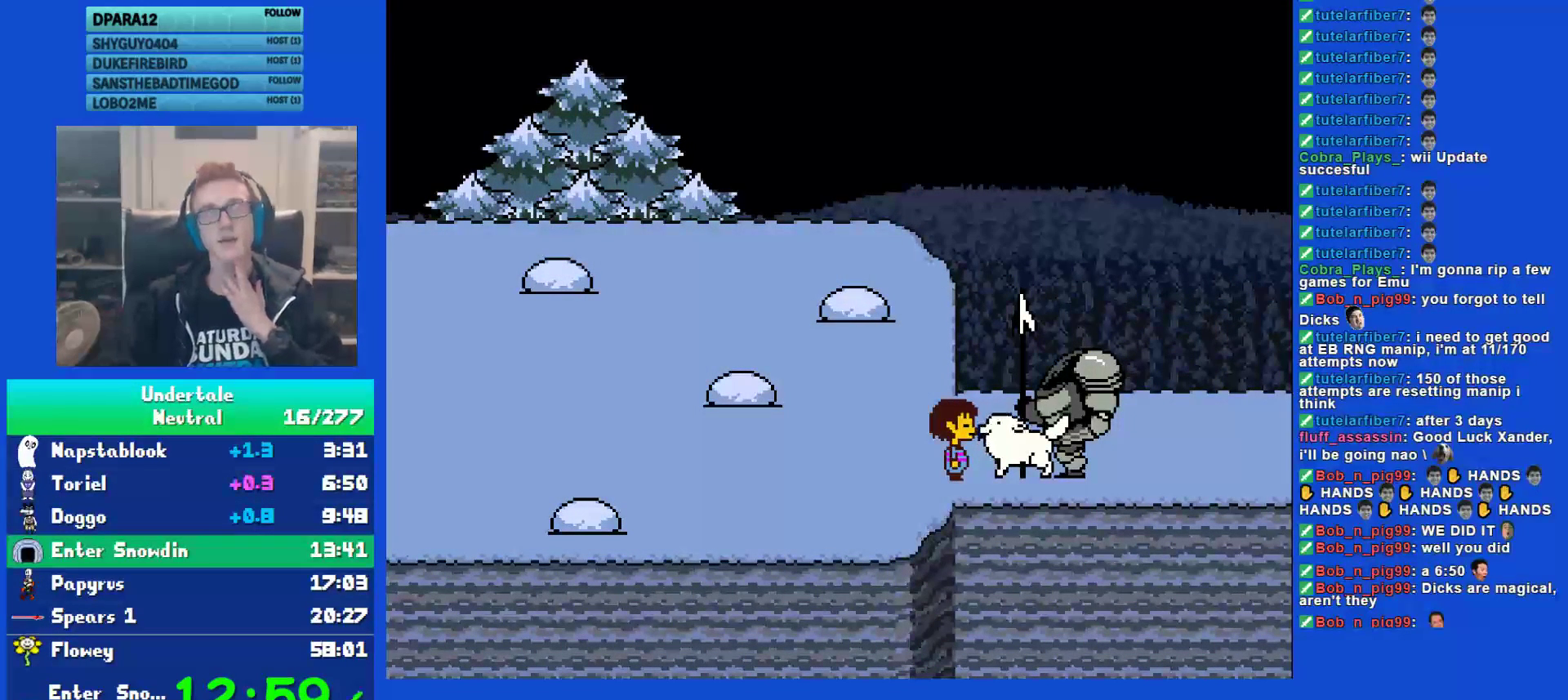
{"keys": [], "events": []}
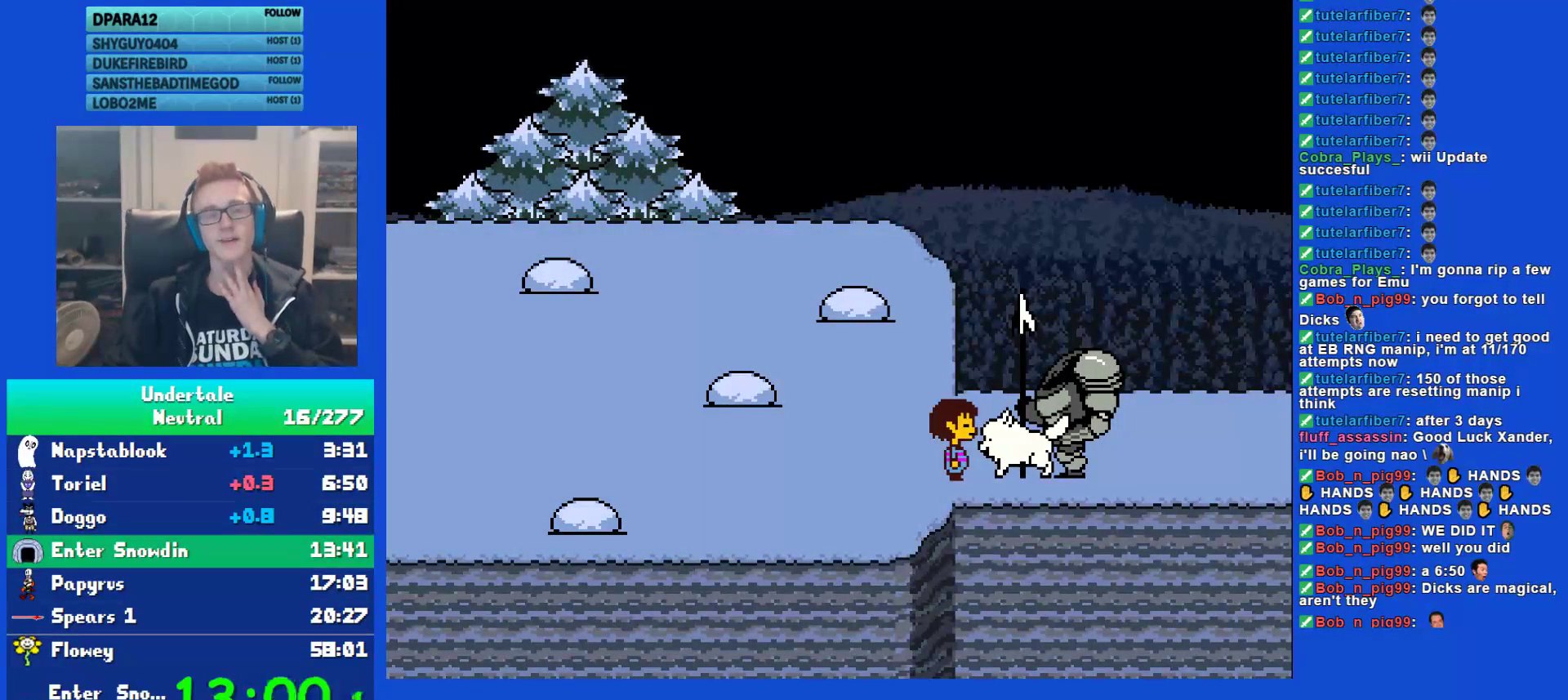
{"keys": [], "events": []}
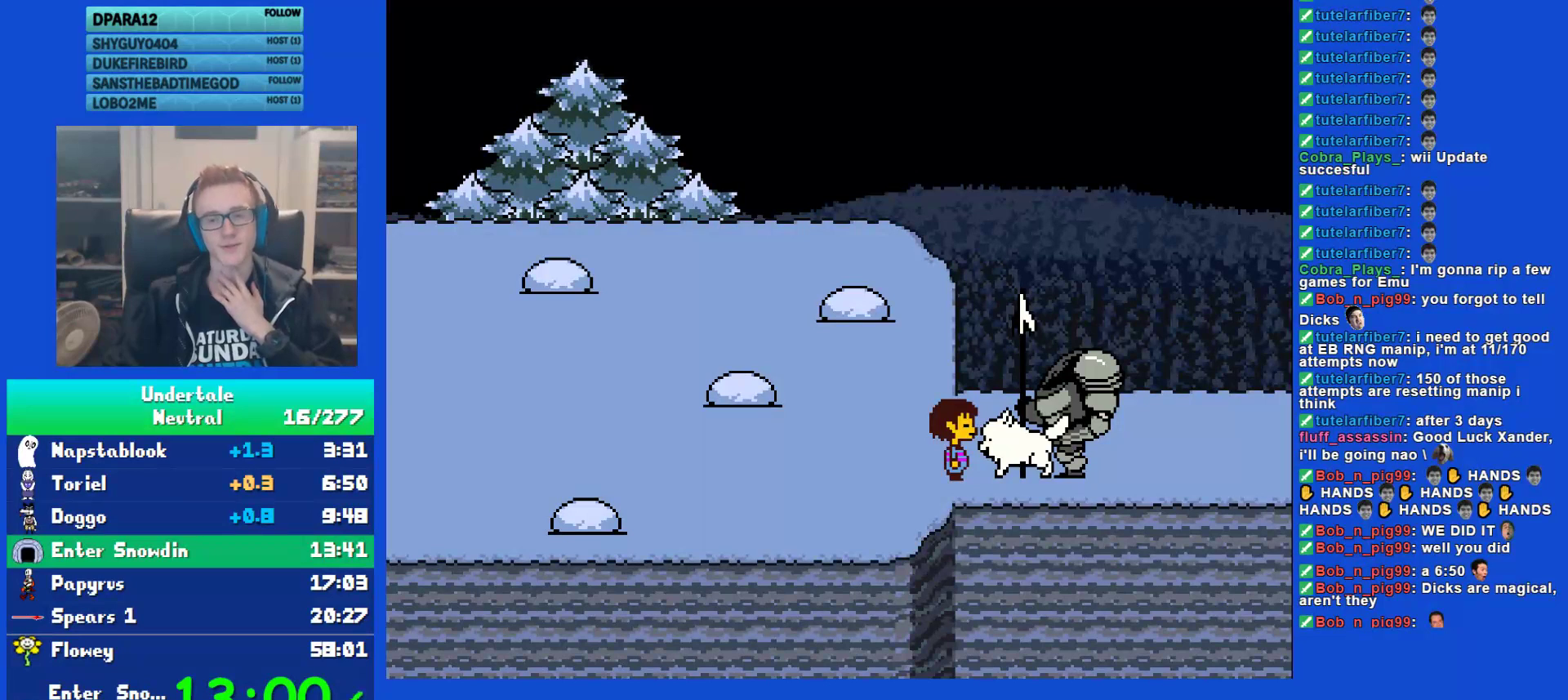
{"keys": ["right"], "events": [[17, "right", "down"]]}
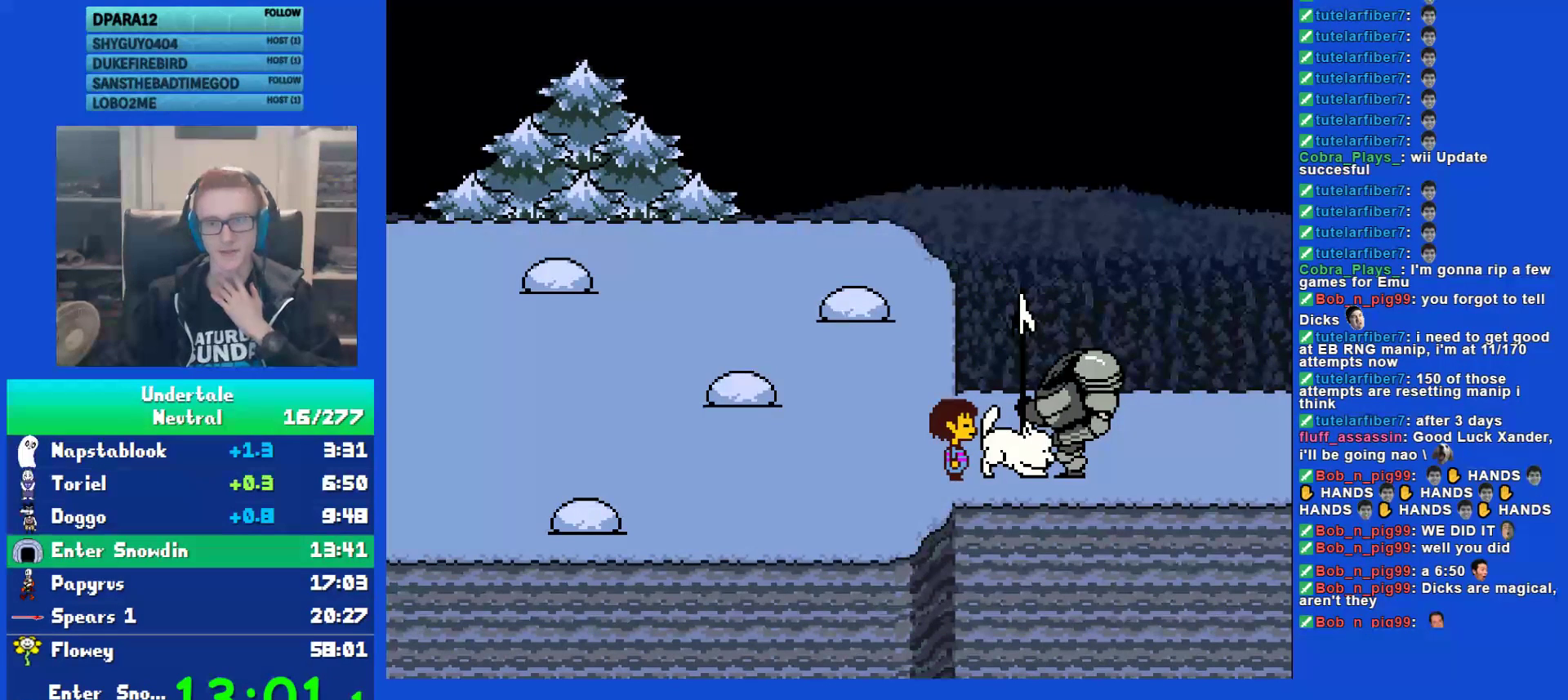
{"keys": ["right"], "events": []}
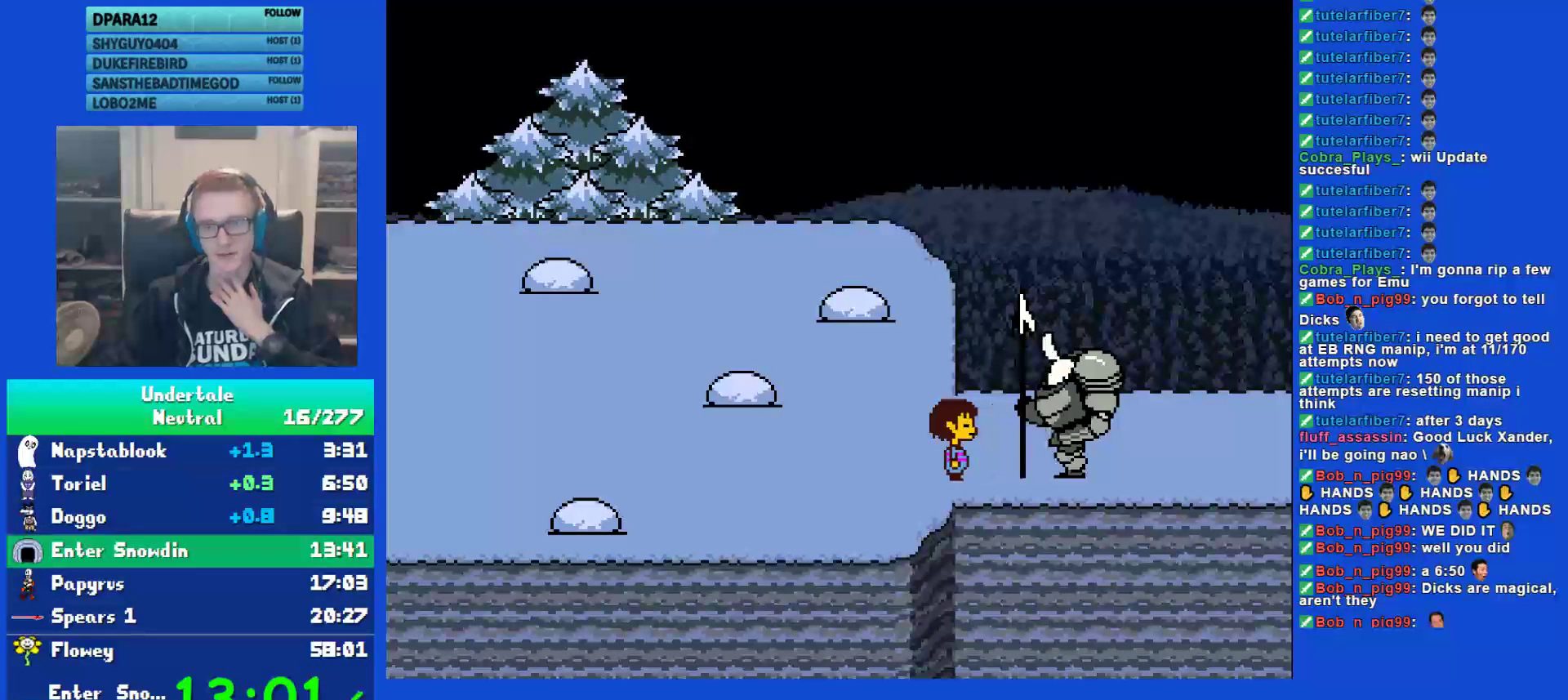
{"keys": ["right"], "events": []}
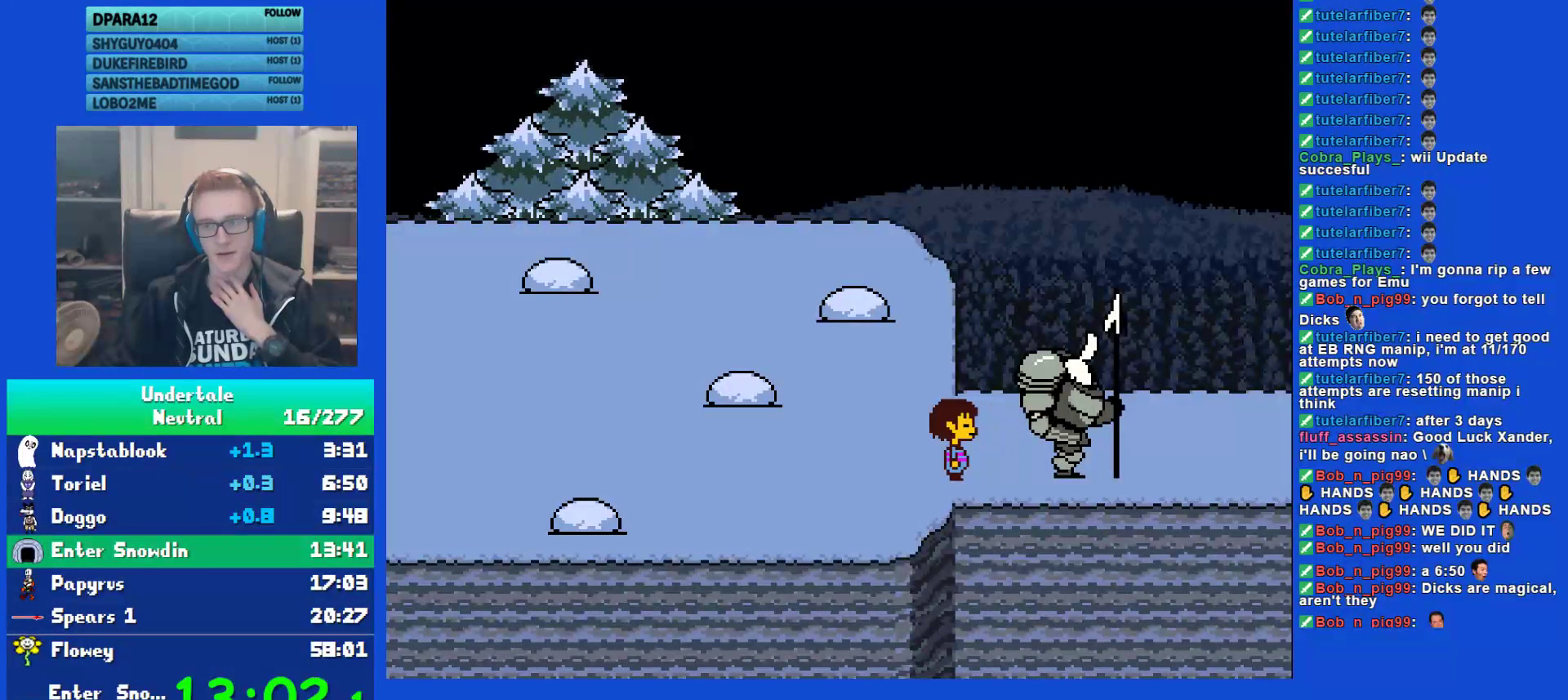
{"keys": ["right"], "events": []}
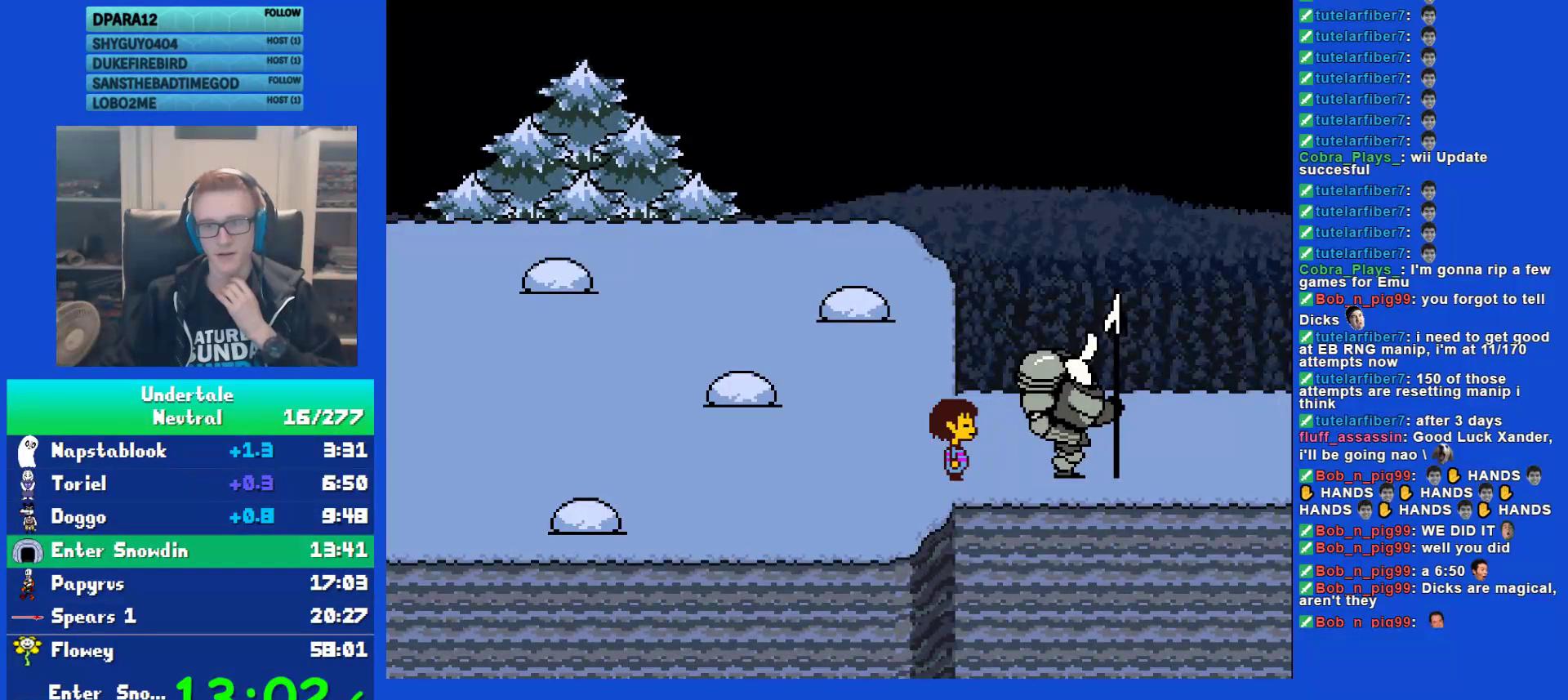
{"keys": ["right"], "events": []}
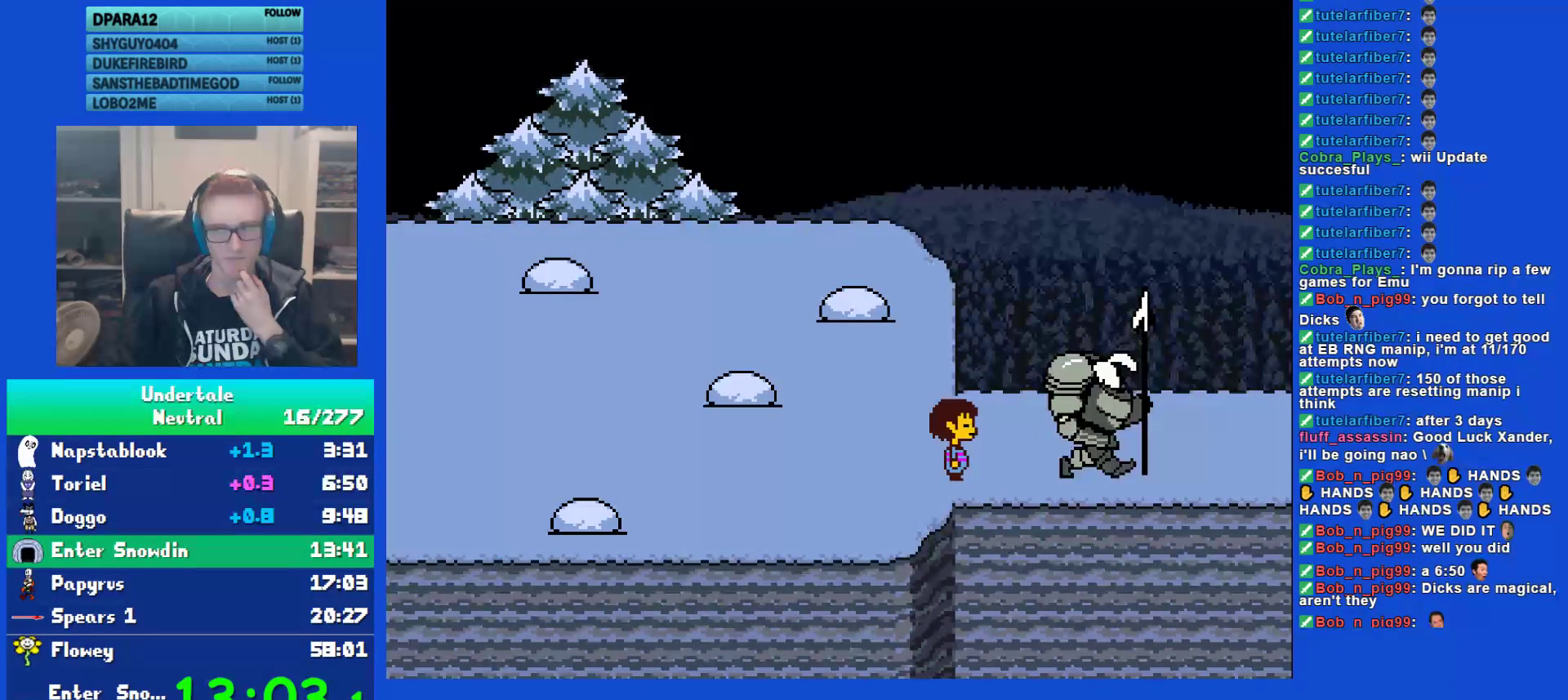
{"keys": ["right"], "events": []}
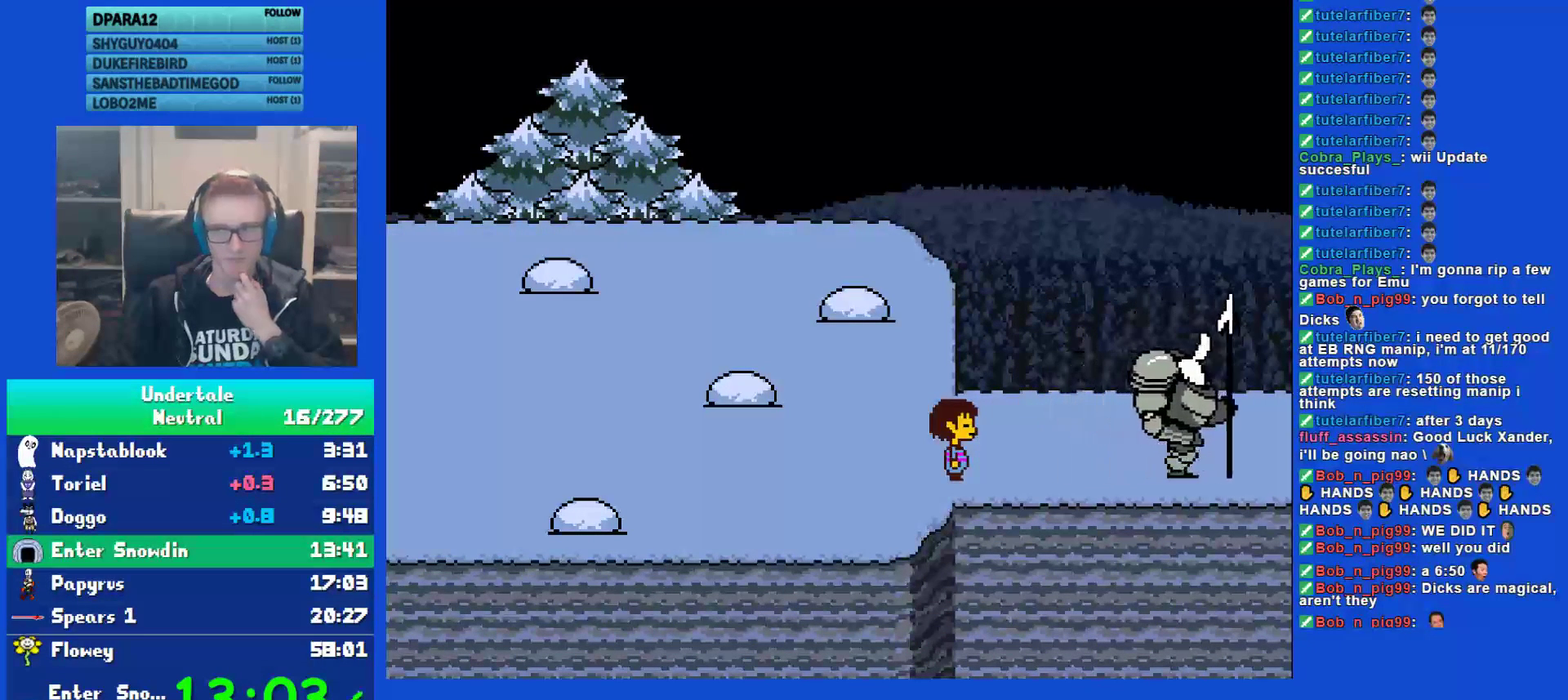
{"keys": ["right"], "events": []}
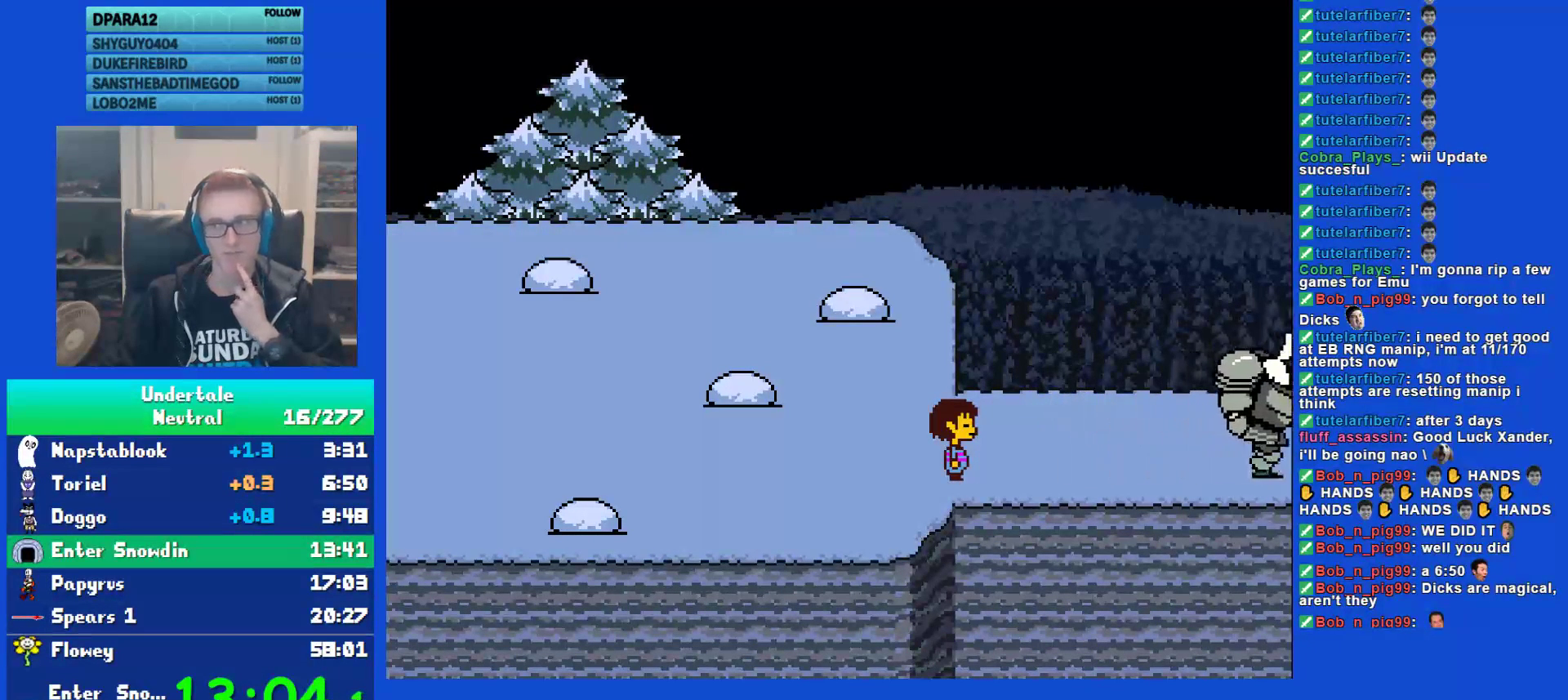
{"keys": ["right"], "events": []}
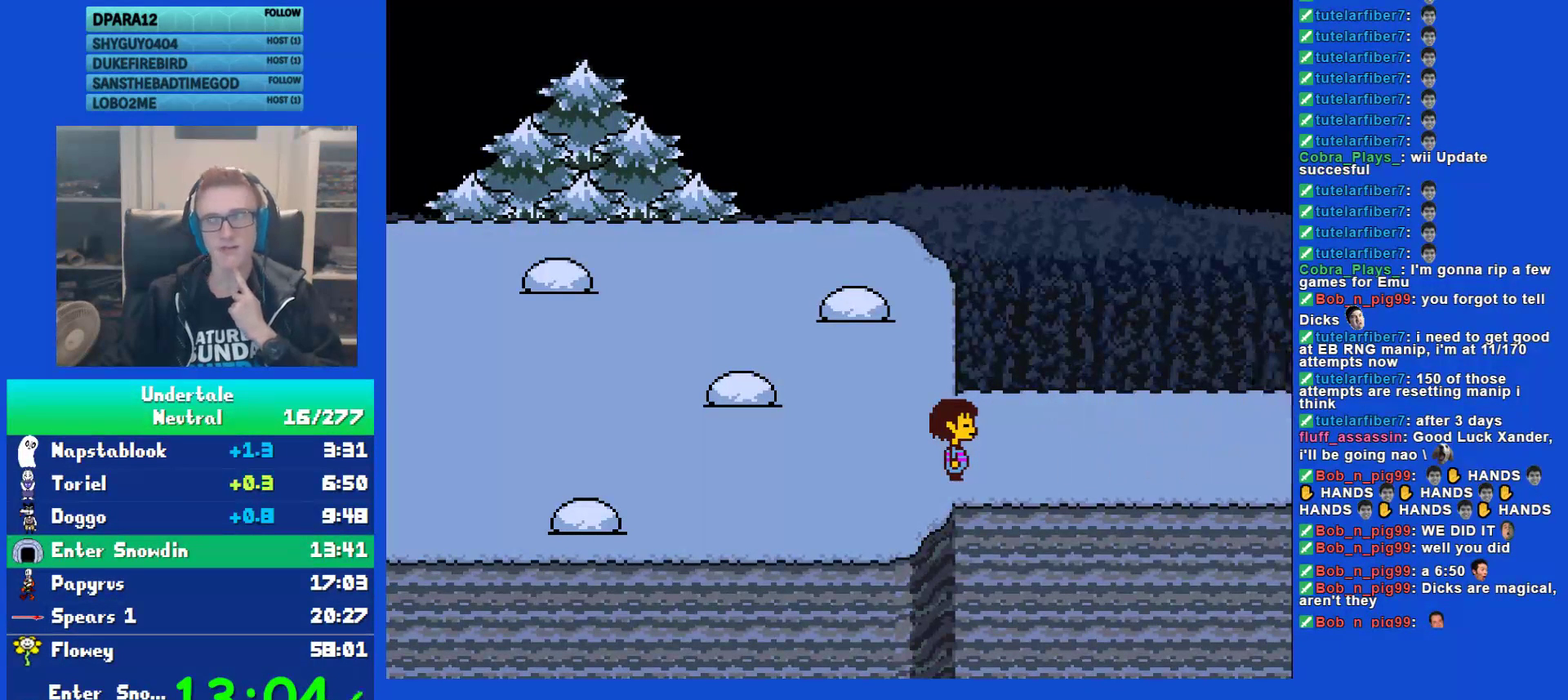
{"keys": ["right"], "events": []}
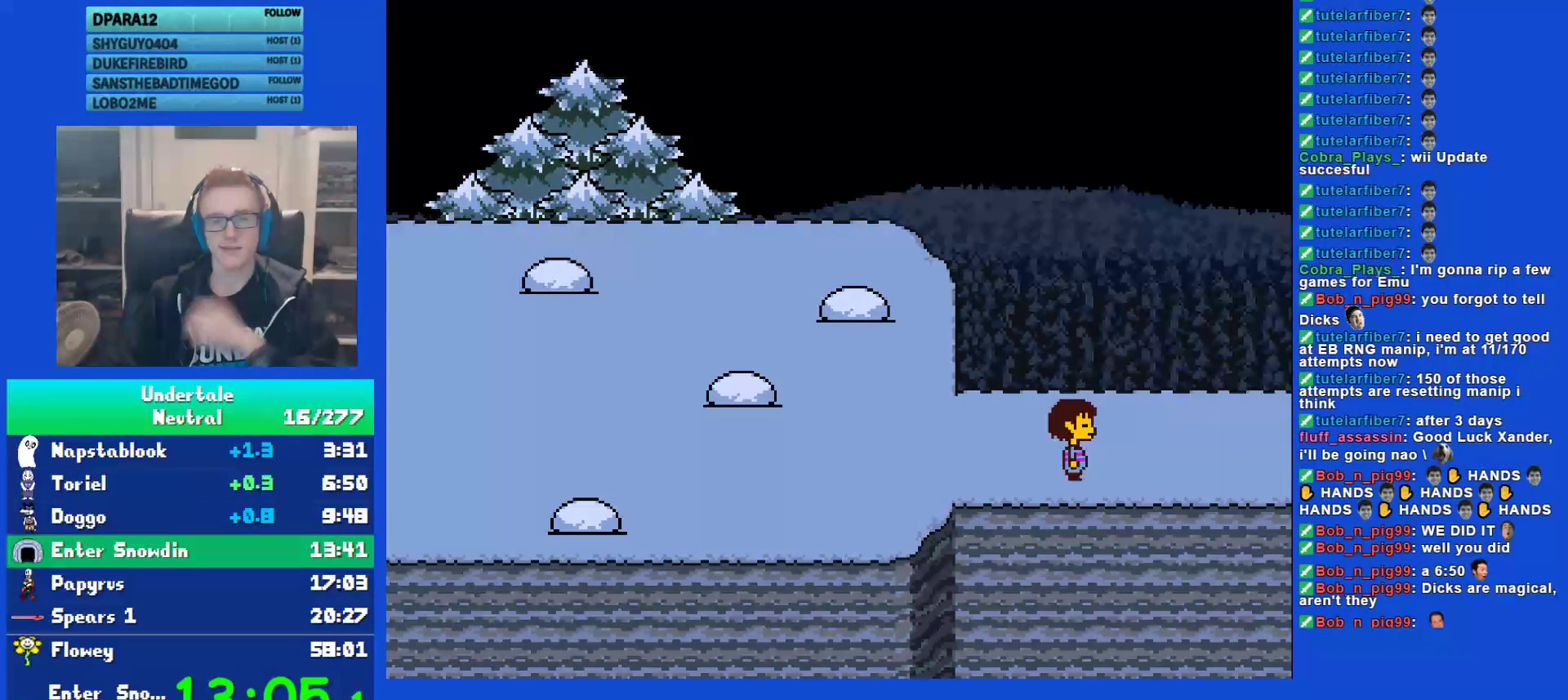
{"keys": ["right"], "events": []}
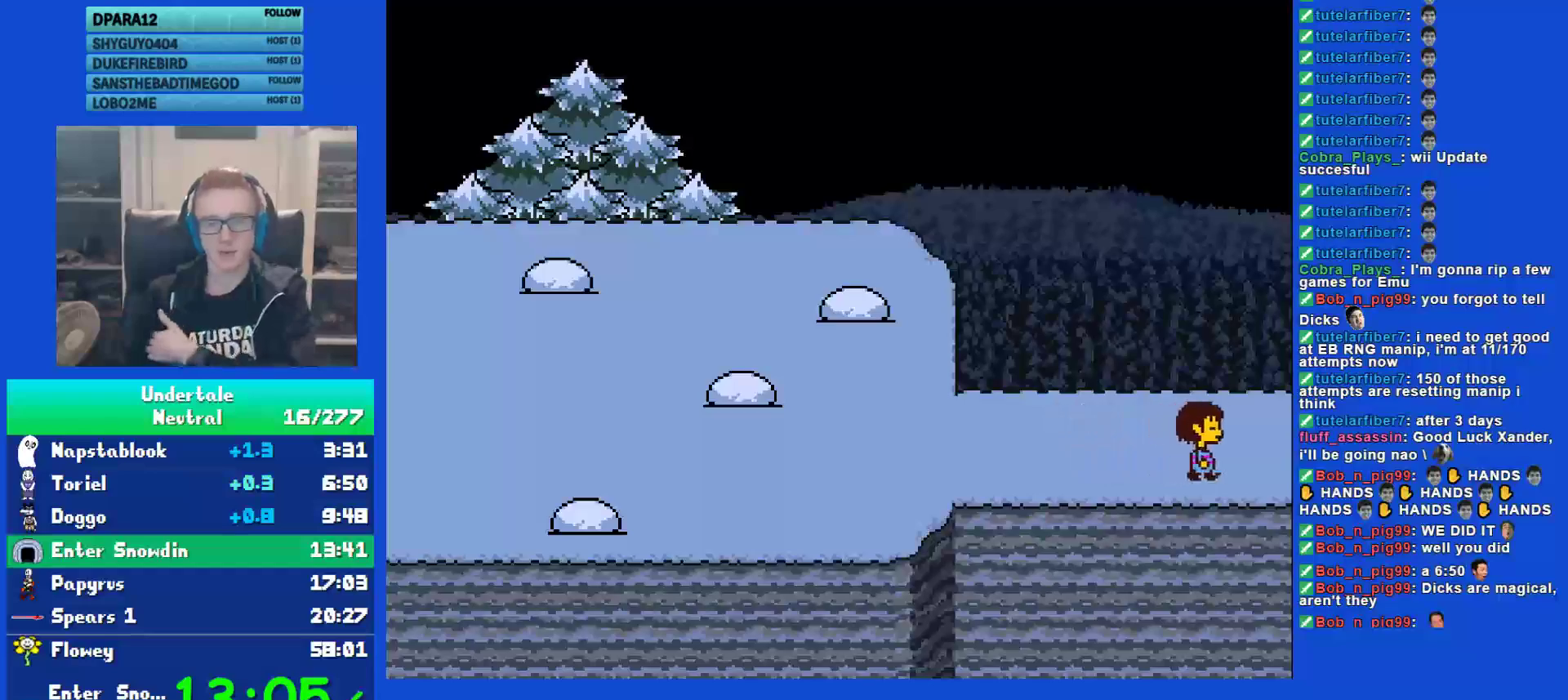
{"keys": ["right", "up"], "events": [[433, "up", "down"]]}
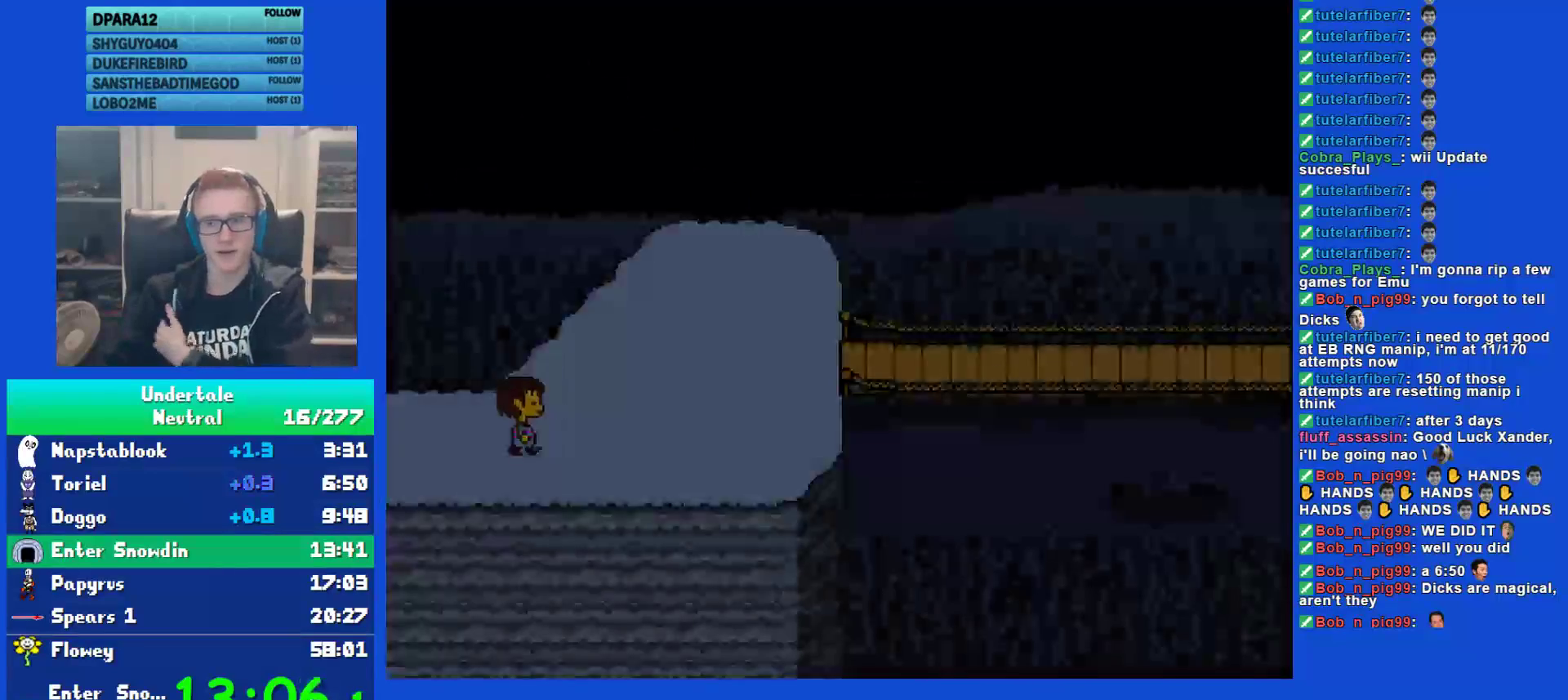
{"keys": ["right"], "events": [[400, "up", "up"]]}
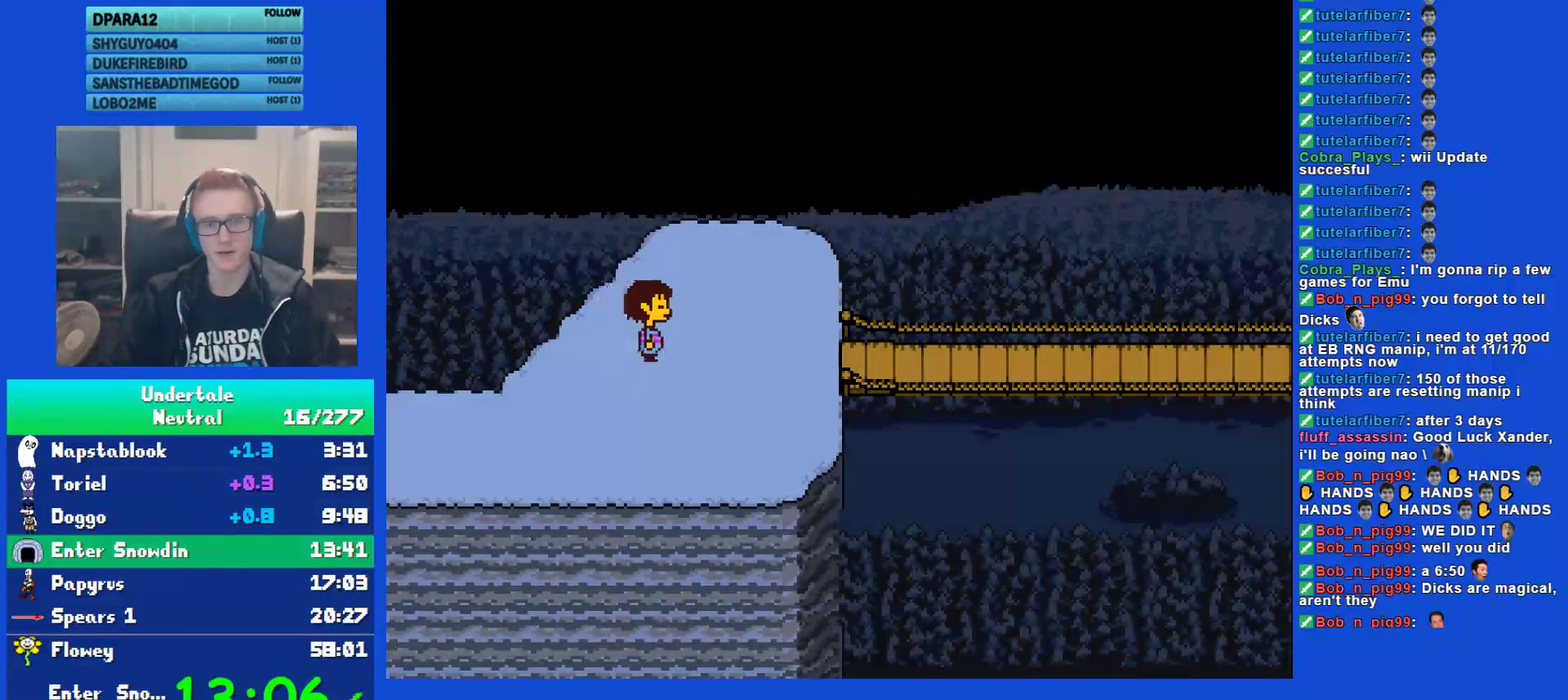
{"keys": ["right"], "events": []}
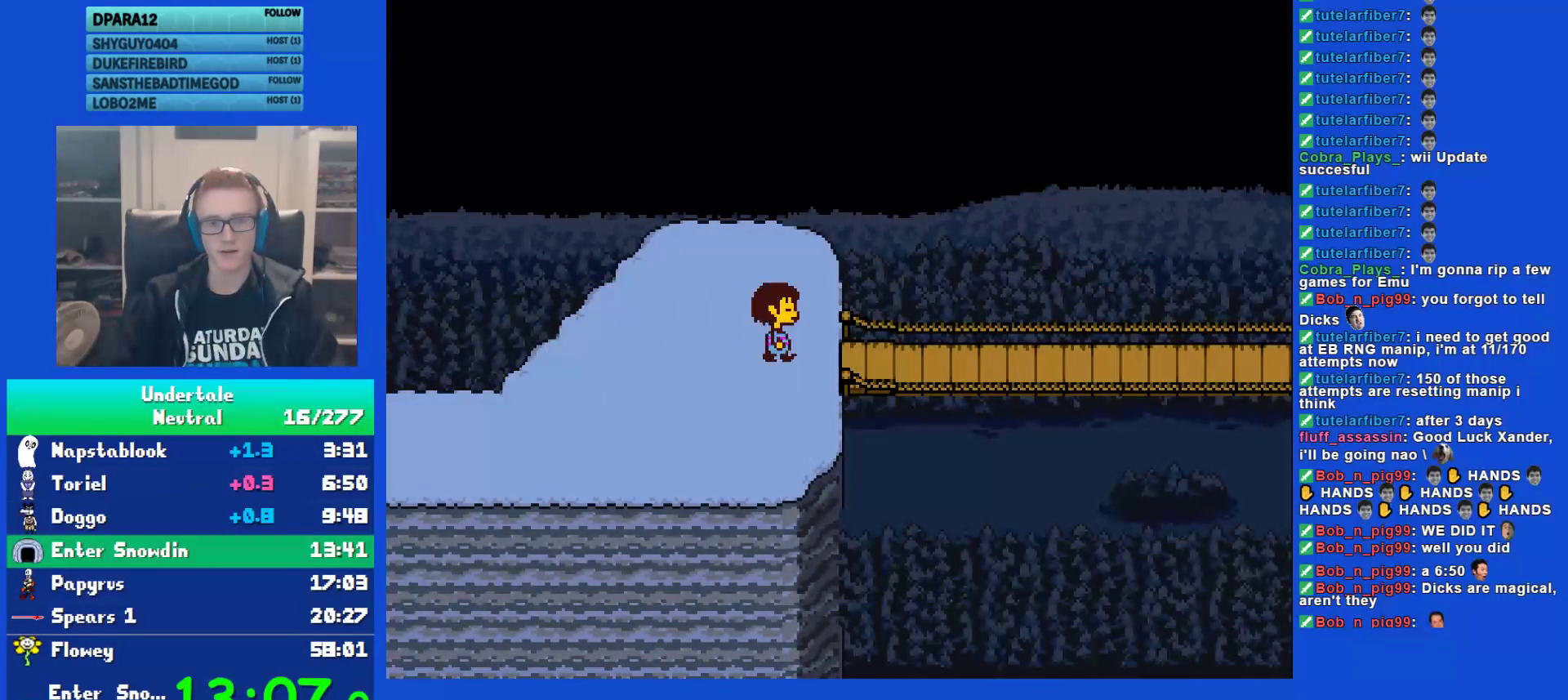
{"keys": ["right", "up"], "events": [[483, "up", "down"]]}
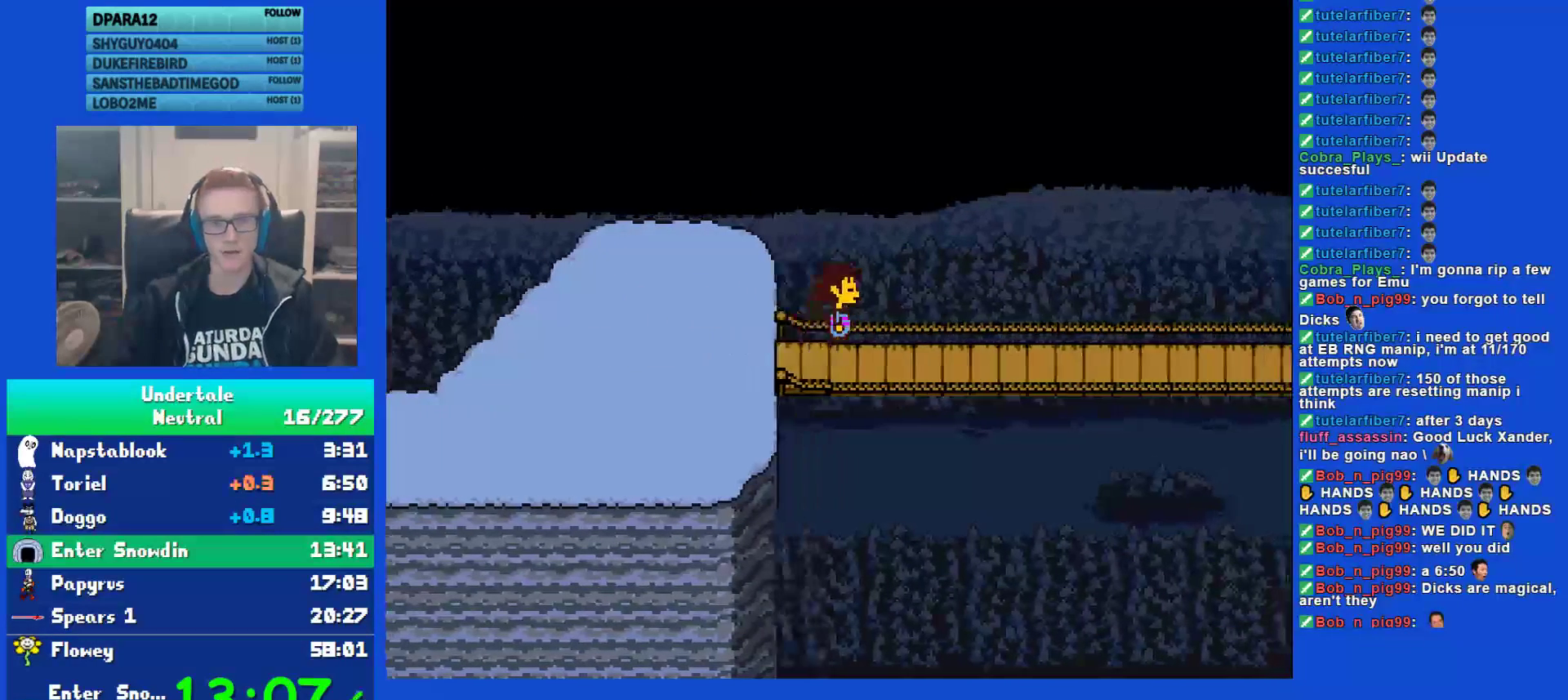
{"keys": ["right"], "events": [[183, "up", "up"]]}